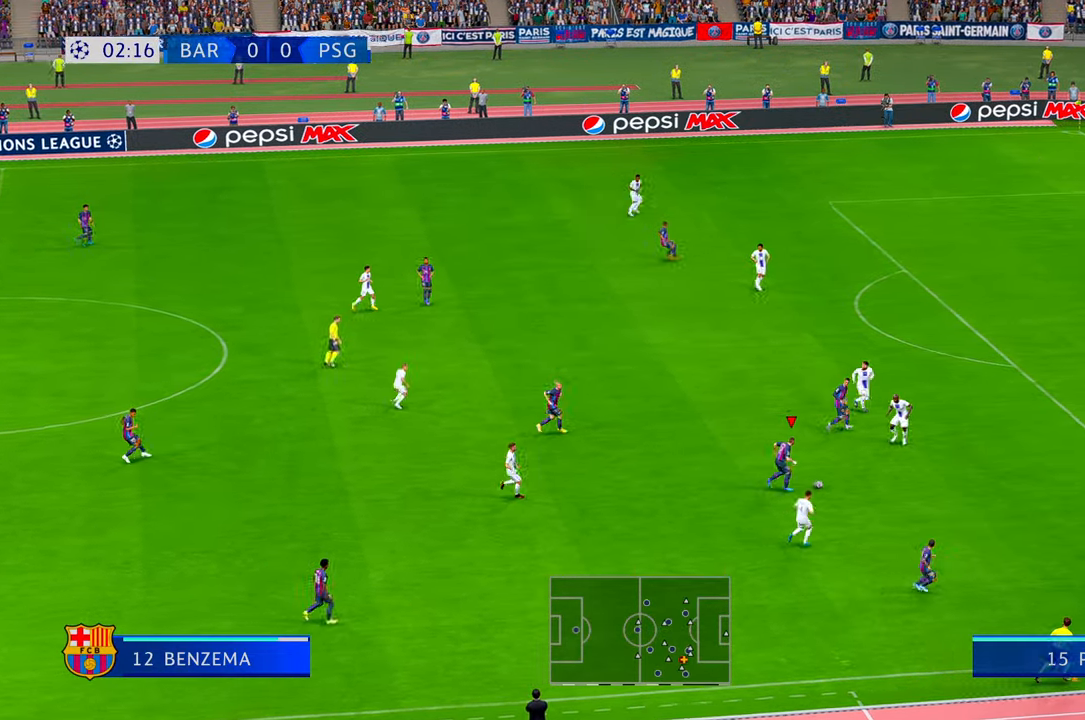
Gameplay with a controller (Xbox layout); each line is a JSON object with the inputs held at the frame after it (dt_ms = milliseconds from this image to that frame). "events" lists button and stick changes between this image and that frame as [ms after this image, input, new state], when the widget could be followed in between. Not read: DPAD_DOWN L3 R2 R3.
{"dt_ms": 500, "buttons": ["A"], "left_stick": "up", "right_stick": "center", "events": [[84, "B", "down"], [134, "B", "up"], [434, "left_stick", "up"], [450, "A", "down"]]}
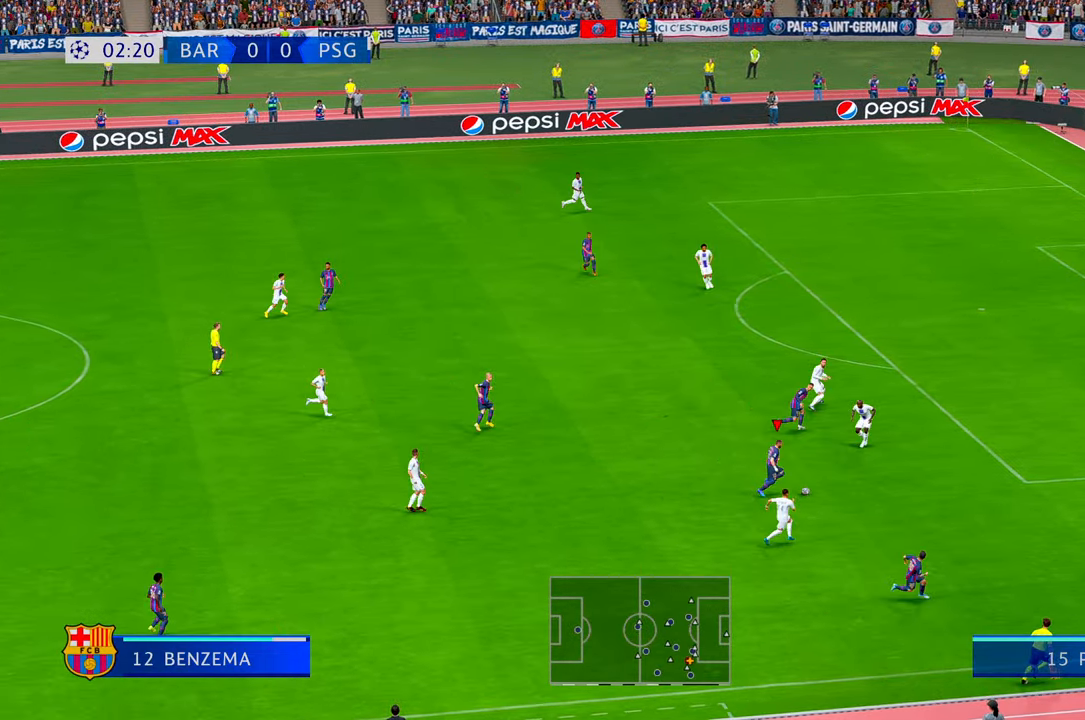
{"dt_ms": 500, "buttons": [], "left_stick": "up", "right_stick": "center", "events": [[50, "A", "up"], [217, "left_stick", "up-left"], [484, "left_stick", "up"]]}
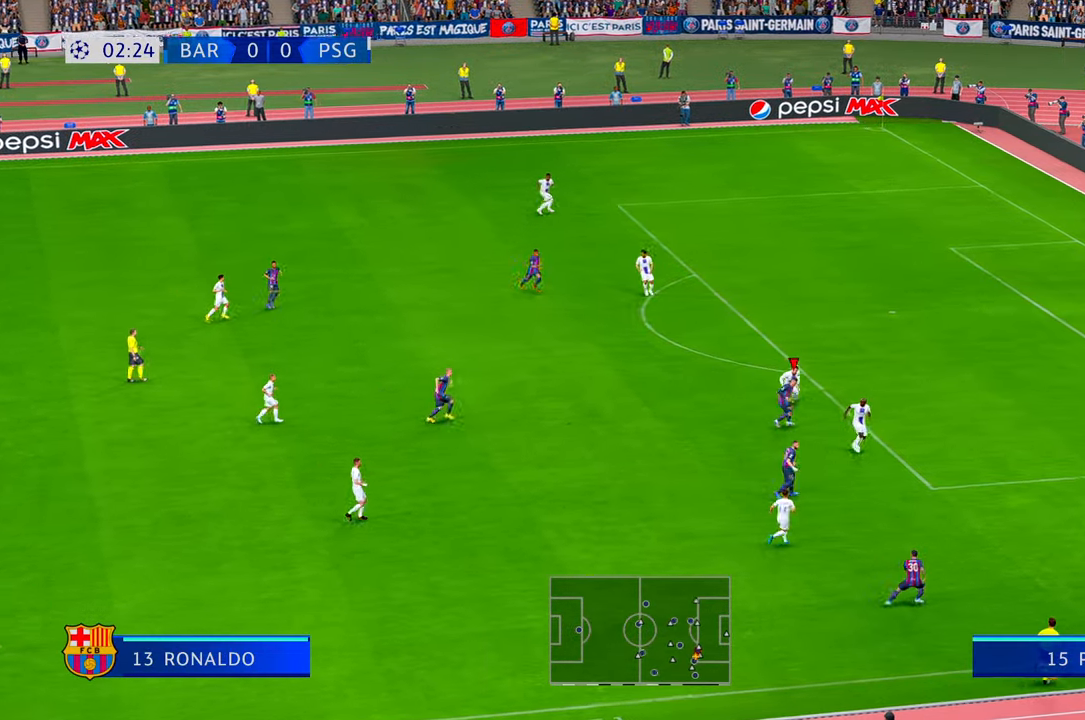
{"dt_ms": 1000, "buttons": ["A"], "left_stick": "up", "right_stick": "center"}
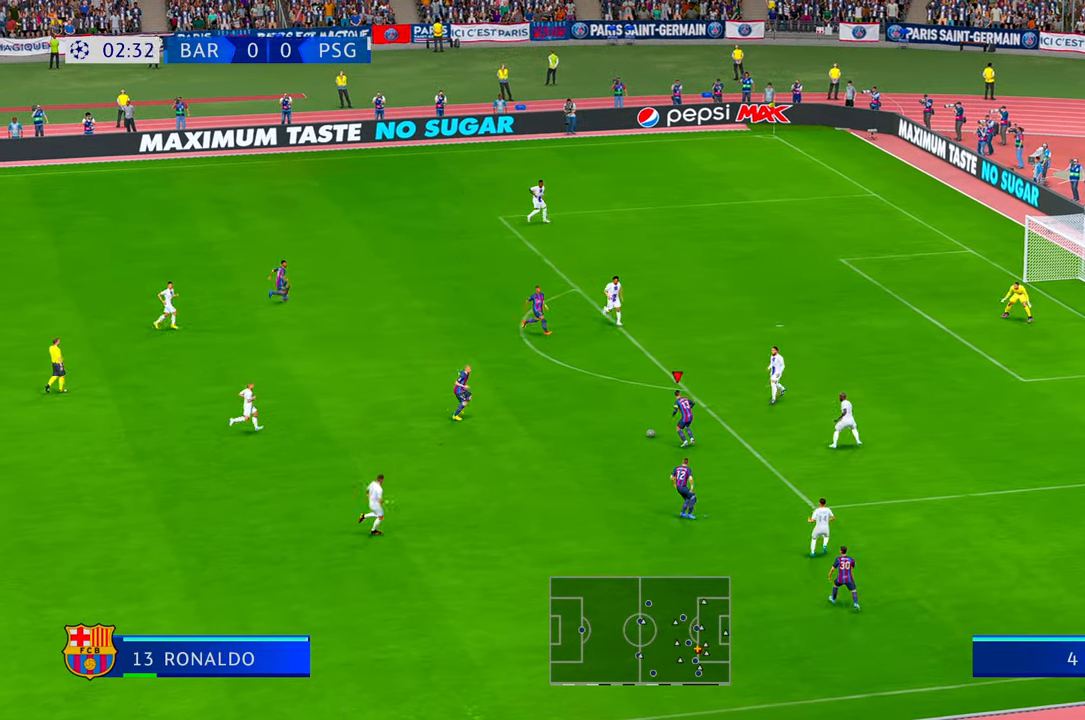
{"dt_ms": 500, "buttons": [], "left_stick": "up", "right_stick": "center", "events": [[34, "A", "up"]]}
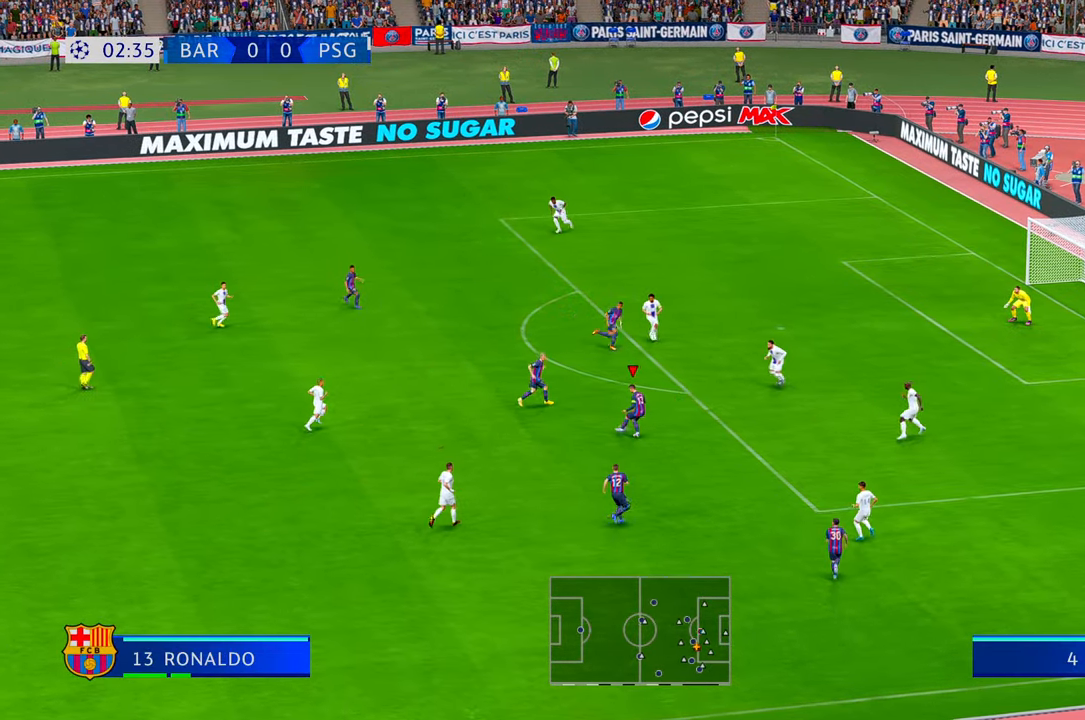
{"dt_ms": 500, "buttons": [], "left_stick": "up", "right_stick": "center", "events": []}
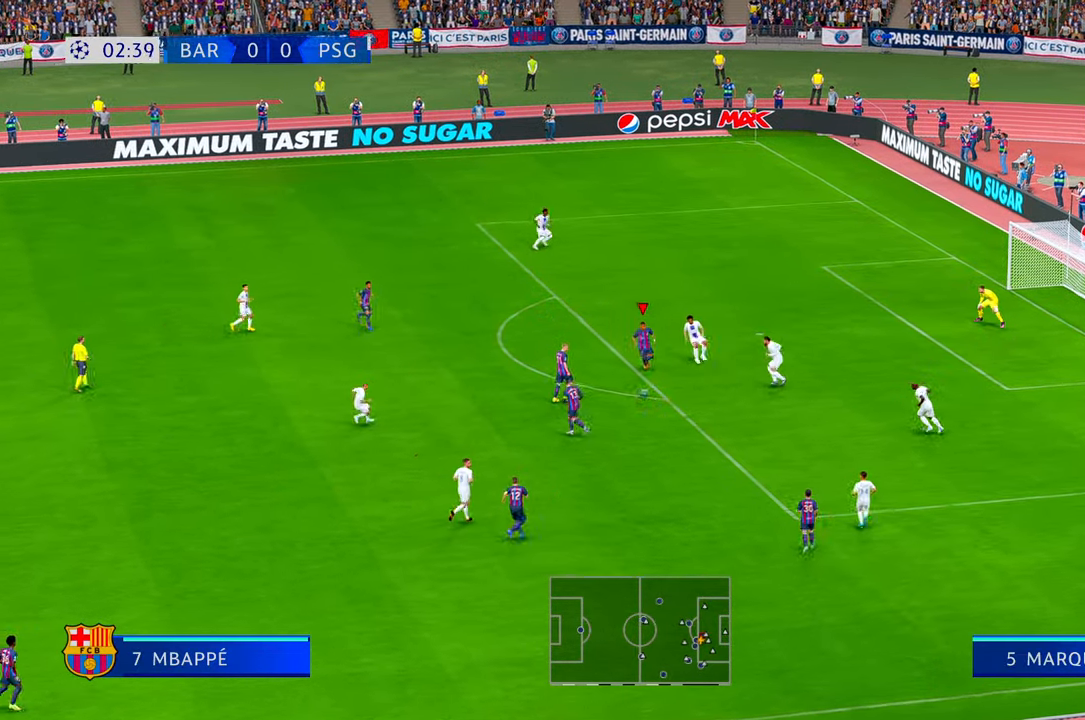
{"dt_ms": 500, "buttons": [], "left_stick": "up", "right_stick": "center", "events": []}
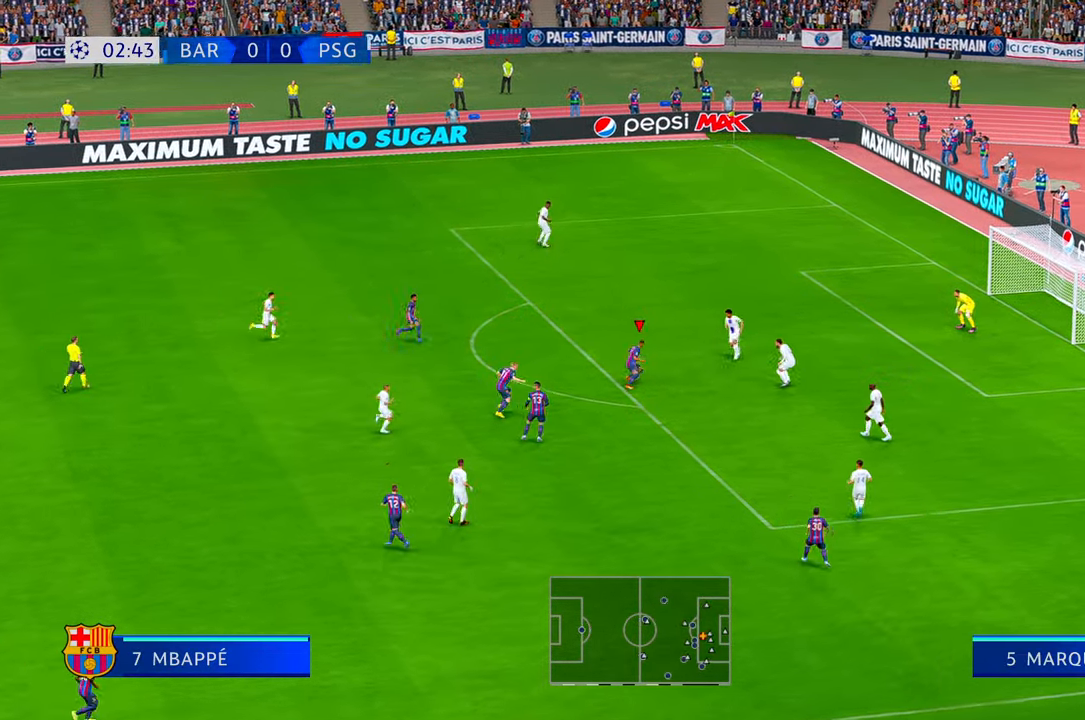
{"dt_ms": 500, "buttons": [], "left_stick": "up", "right_stick": "center", "events": []}
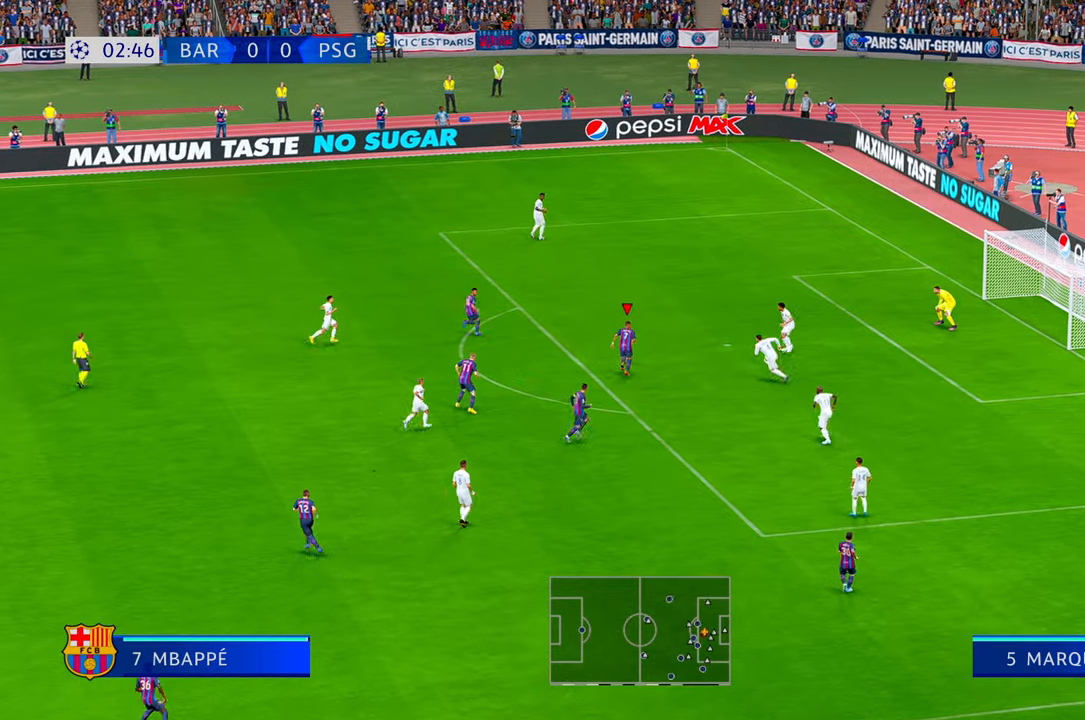
{"dt_ms": 500, "buttons": [], "left_stick": "up-right", "right_stick": "center", "events": [[67, "left_stick", "up-right"]]}
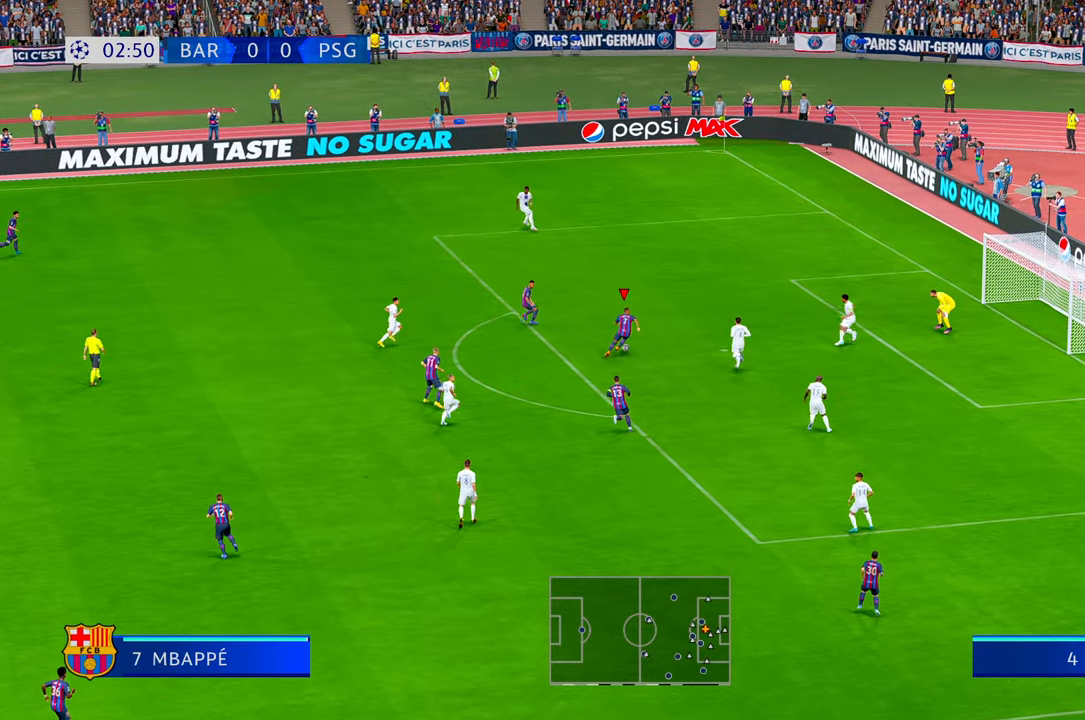
{"dt_ms": 500, "buttons": ["B"], "left_stick": "down-right", "right_stick": "center", "events": [[384, "B", "down"], [434, "left_stick", "down-right"]]}
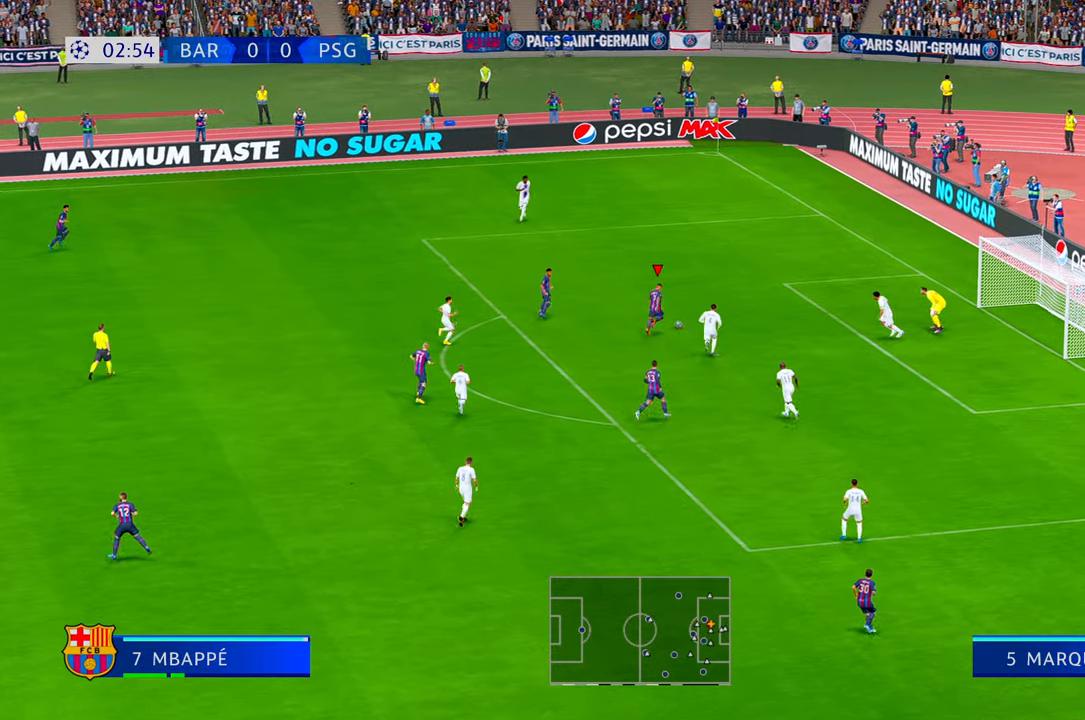
{"dt_ms": 500, "buttons": [], "left_stick": "down-right", "right_stick": "center", "events": [[34, "B", "up"]]}
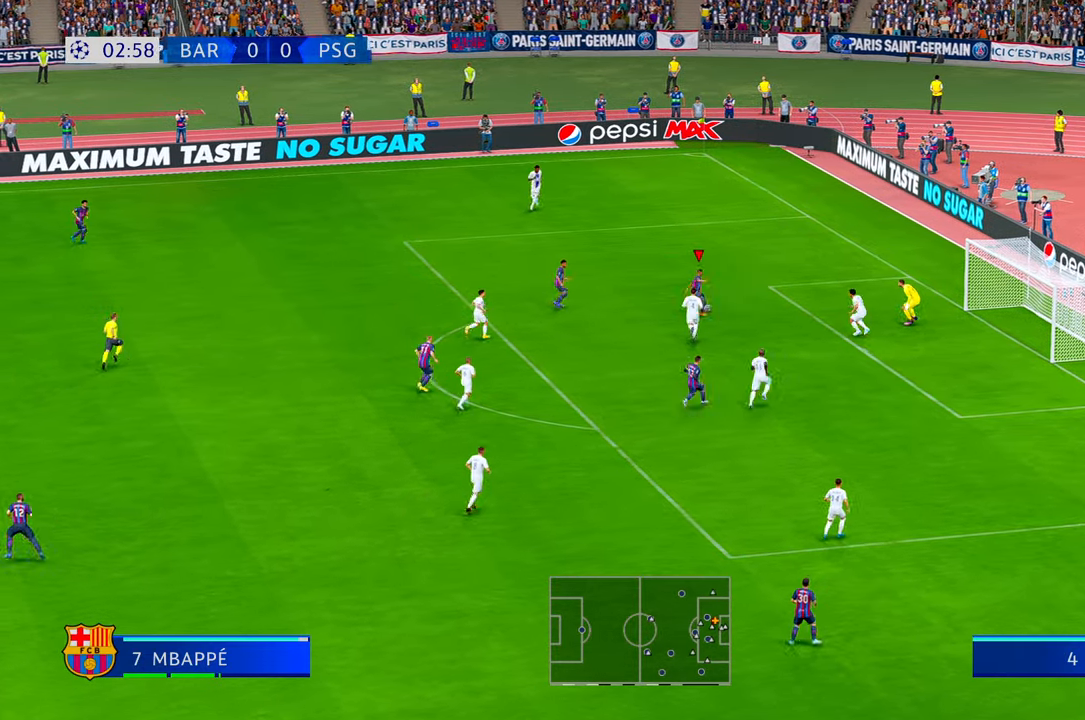
{"dt_ms": 500, "buttons": [], "left_stick": "up", "right_stick": "center", "events": [[400, "left_stick", "up"]]}
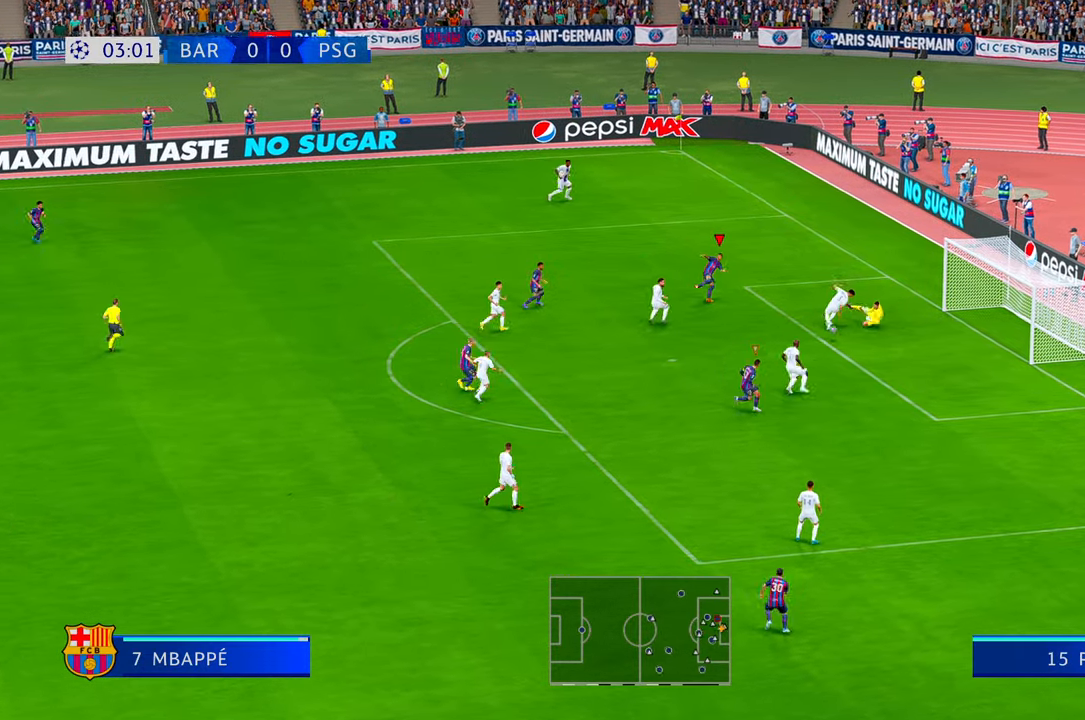
{"dt_ms": 500, "buttons": [], "left_stick": "up", "right_stick": "center", "events": []}
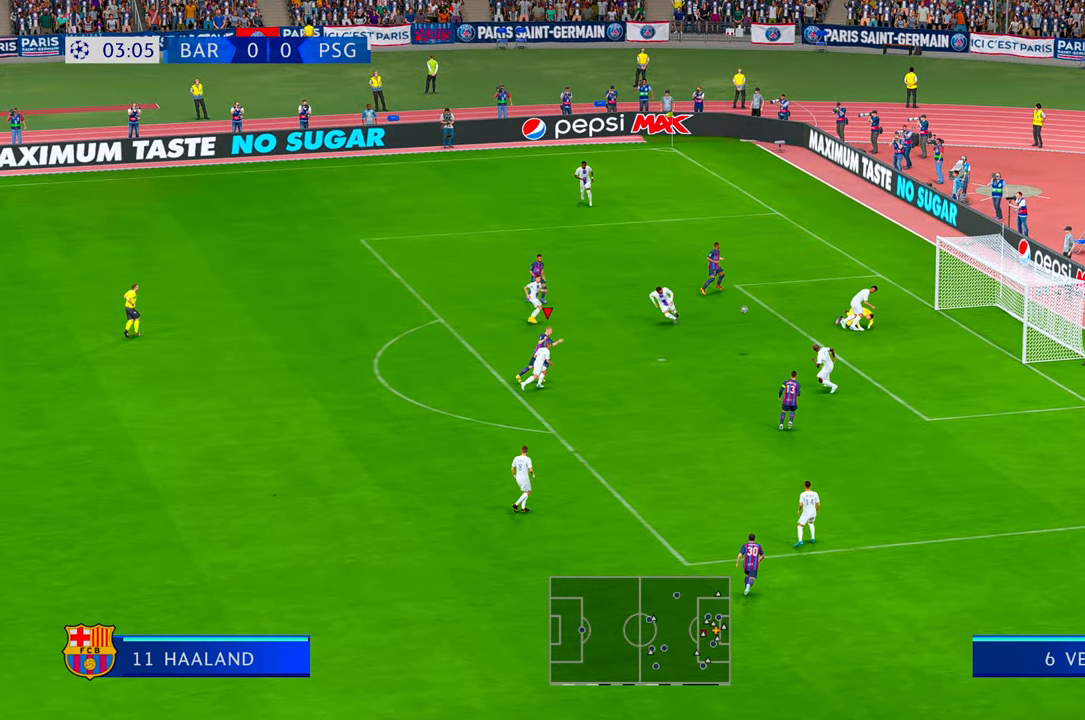
{"dt_ms": 500, "buttons": [], "left_stick": "right", "right_stick": "center", "events": [[34, "left_stick", "center"], [134, "left_stick", "right"]]}
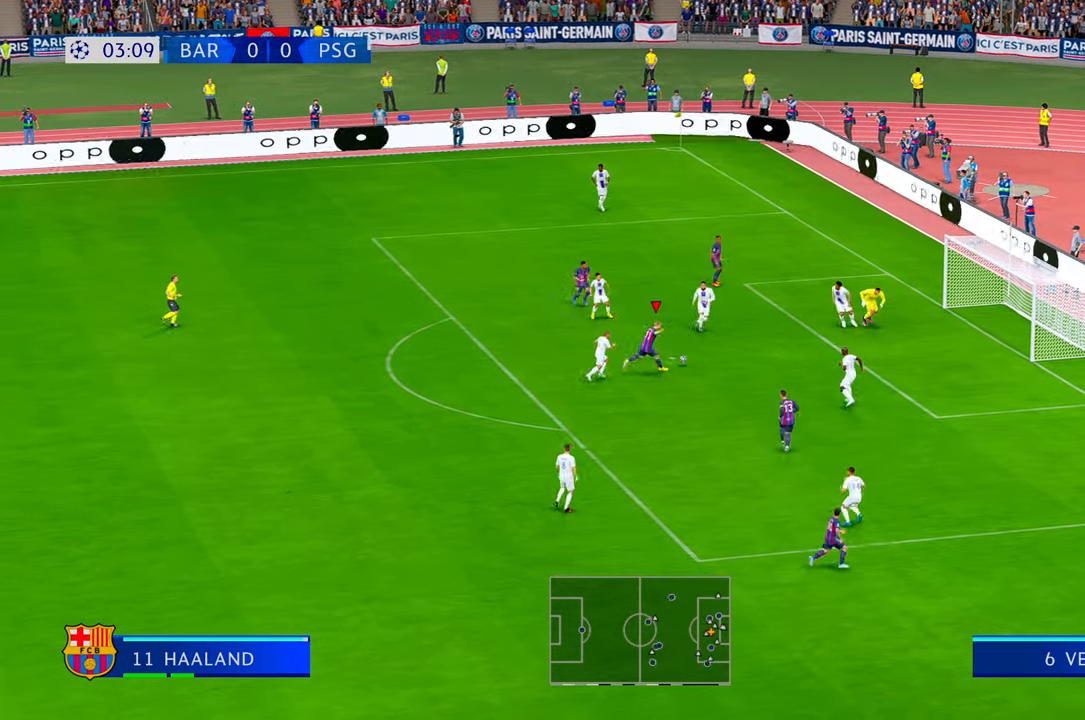
{"dt_ms": 500, "buttons": [], "left_stick": "right", "right_stick": "center", "events": []}
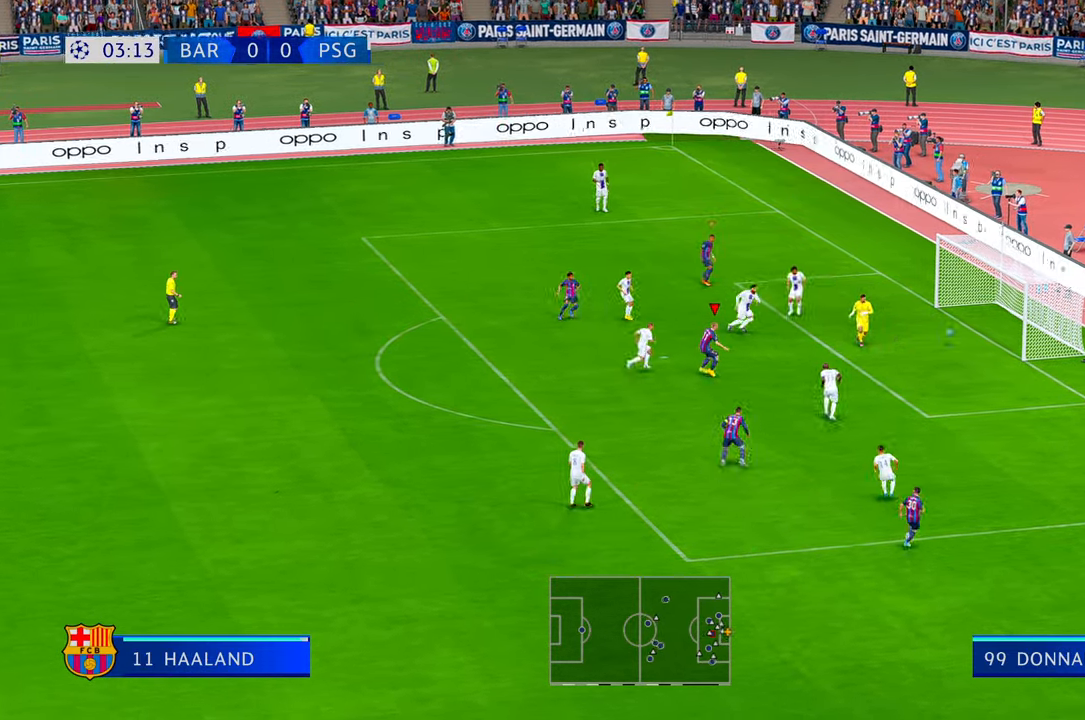
{"dt_ms": 500, "buttons": [], "left_stick": "down-right", "right_stick": "center", "events": [[167, "left_stick", "down-right"]]}
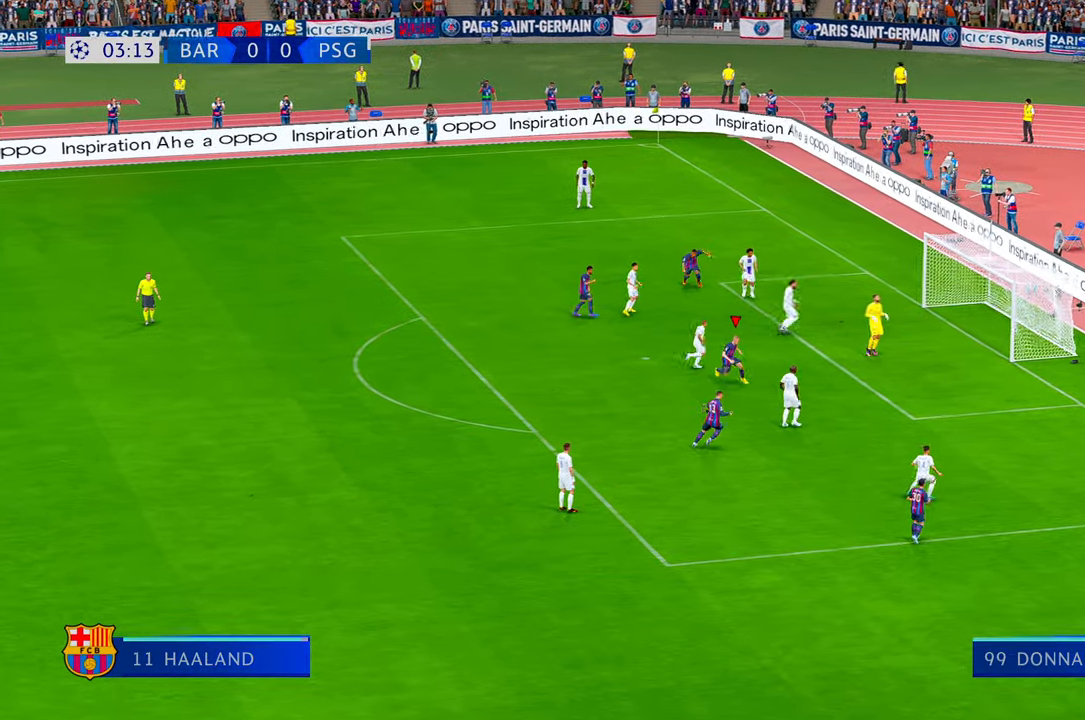
{"dt_ms": 500, "buttons": [], "left_stick": "center", "right_stick": "center", "events": [[50, "left_stick", "down"], [250, "left_stick", "center"]]}